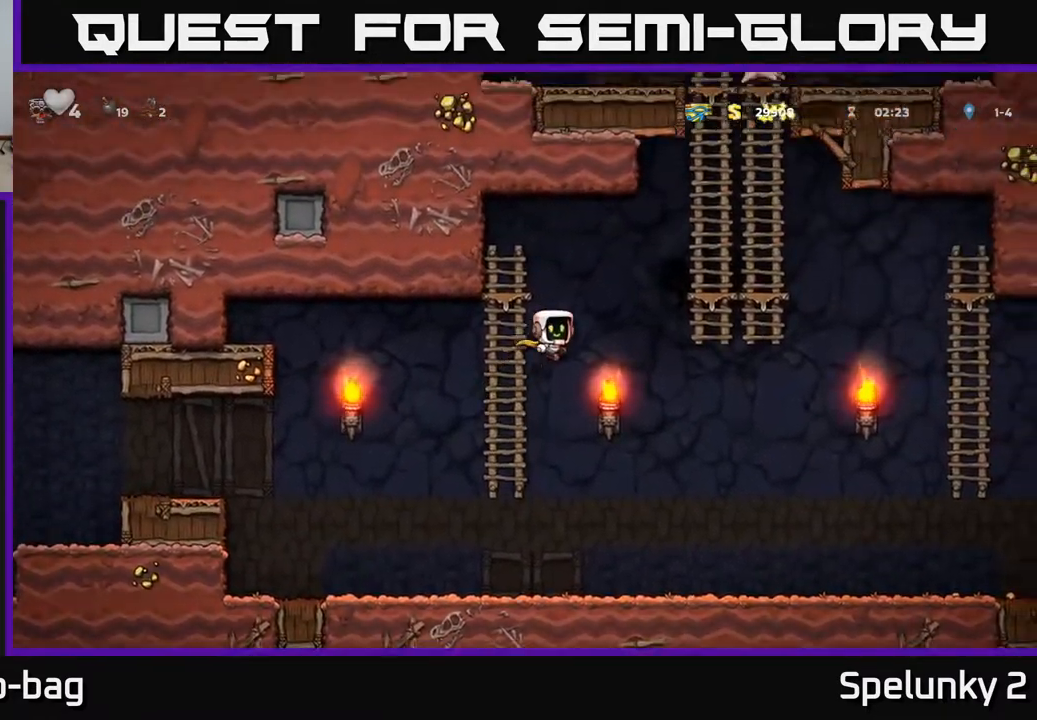
Gameplay with a controller (Xbox layout); each line is a JSON object with the inputs held at the frame after it. "events" lists button and stick changes between this image and that frame as [ms after this image, input, new state], when the widget could be followed in between.
{"buttons": ["A", "DPAD_UP"], "left_stick": "center", "right_stick": "center", "events": [[233, "A", "up"], [333, "DPAD_RIGHT", "up"], [417, "A", "down"]]}
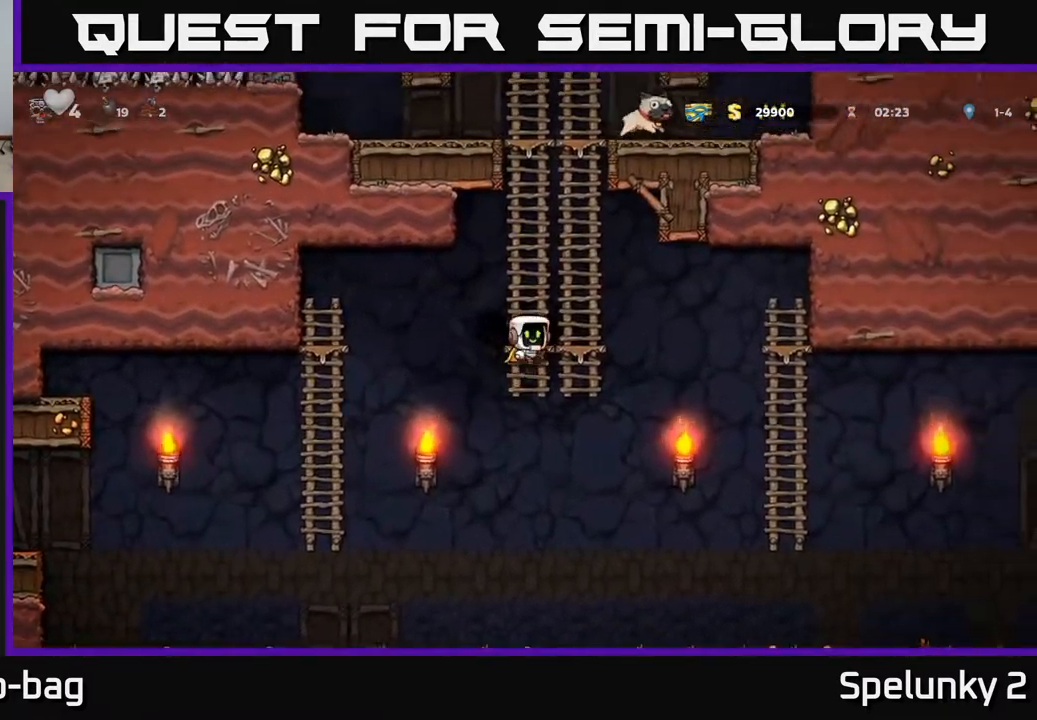
{"buttons": ["DPAD_UP"], "left_stick": "center", "right_stick": "center", "events": [[83, "A", "up"], [200, "A", "down"], [367, "A", "up"]]}
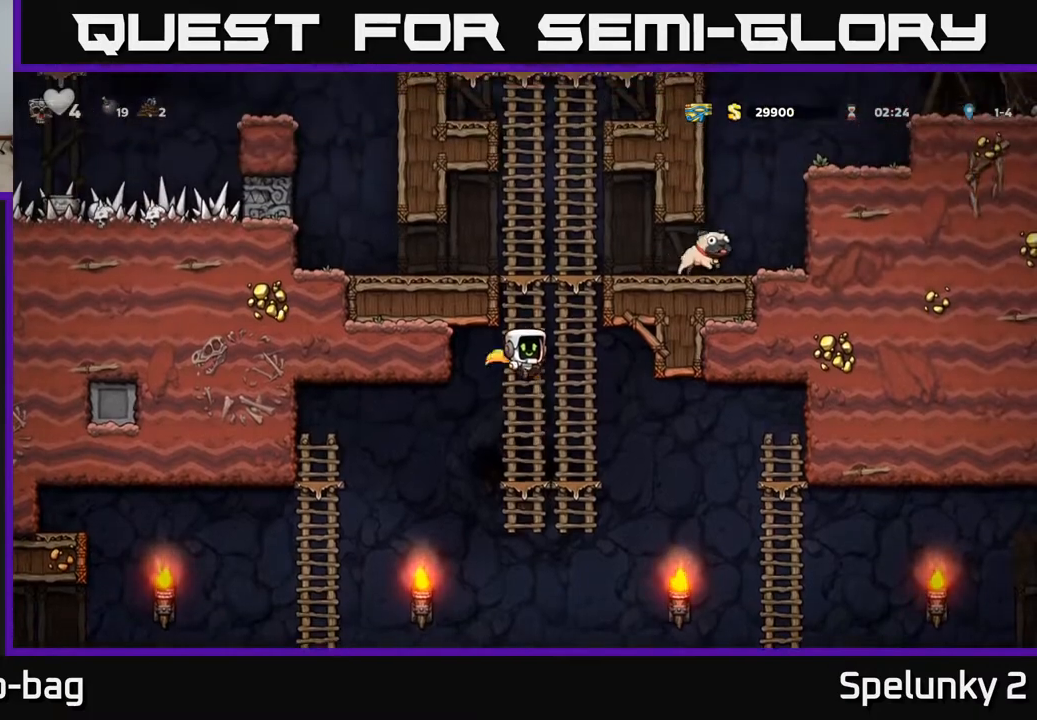
{"buttons": ["DPAD_RIGHT"], "left_stick": "center", "right_stick": "center", "events": [[183, "A", "down"], [233, "DPAD_RIGHT", "down"], [250, "DPAD_UP", "up"], [467, "A", "up"]]}
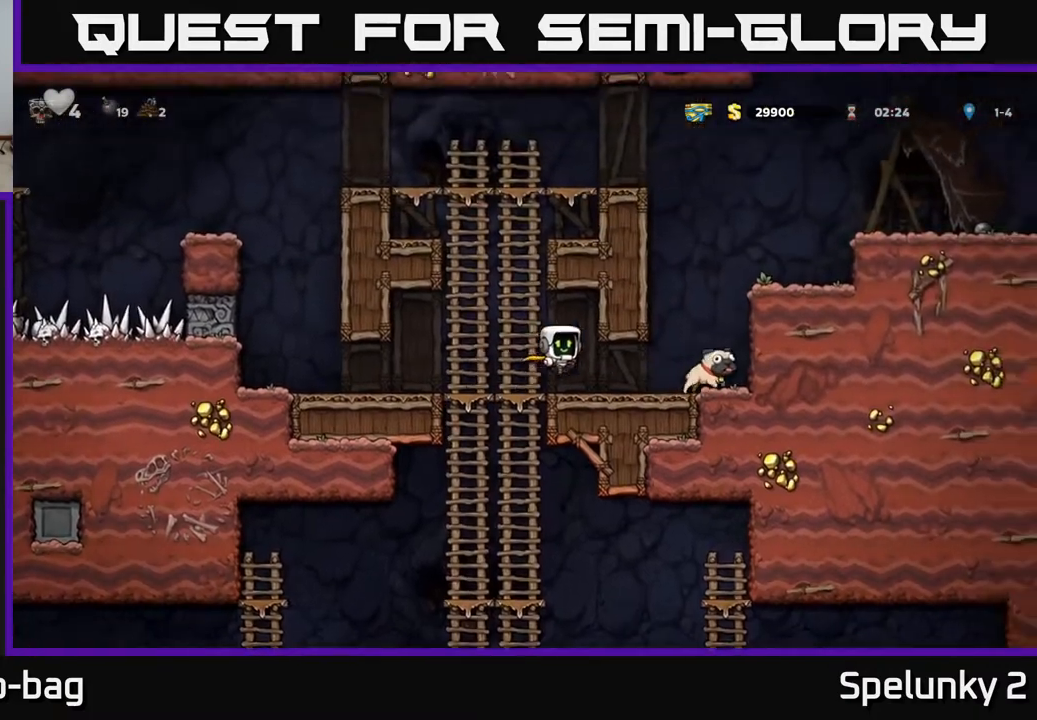
{"buttons": [], "left_stick": "center", "right_stick": "center", "events": [[117, "X", "down"], [183, "X", "up"], [217, "DPAD_RIGHT", "up"], [367, "DPAD_RIGHT", "down"], [417, "DPAD_RIGHT", "up"]]}
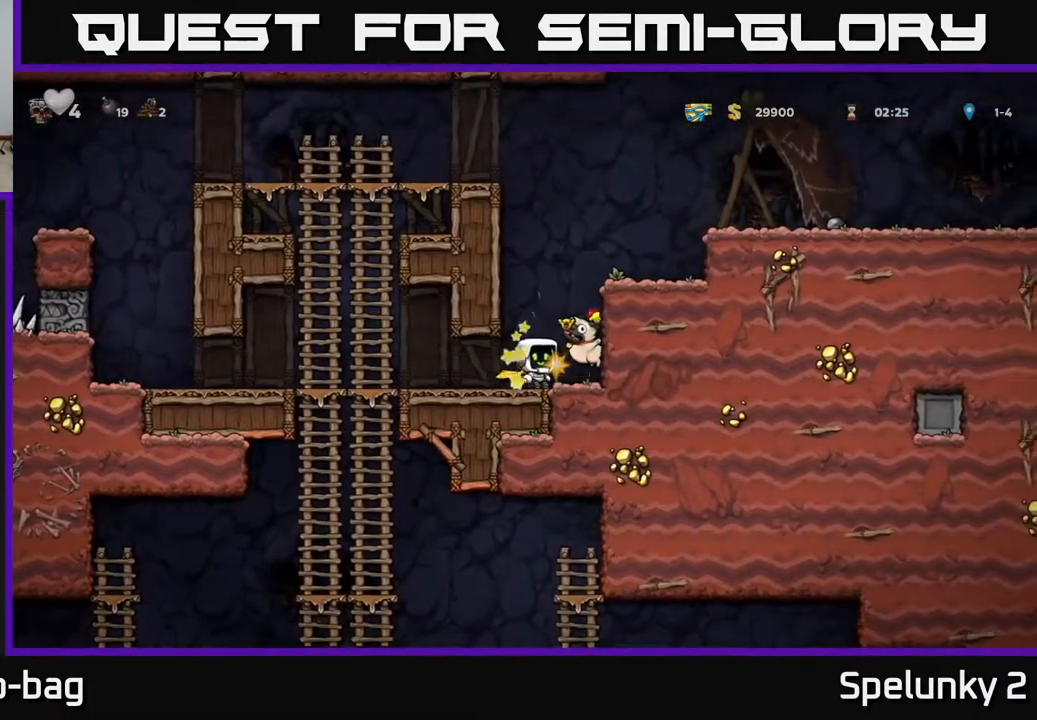
{"buttons": ["DPAD_LEFT"], "left_stick": "center", "right_stick": "center", "events": [[67, "DPAD_RIGHT", "down"], [267, "DPAD_RIGHT", "up"], [317, "DPAD_LEFT", "down"]]}
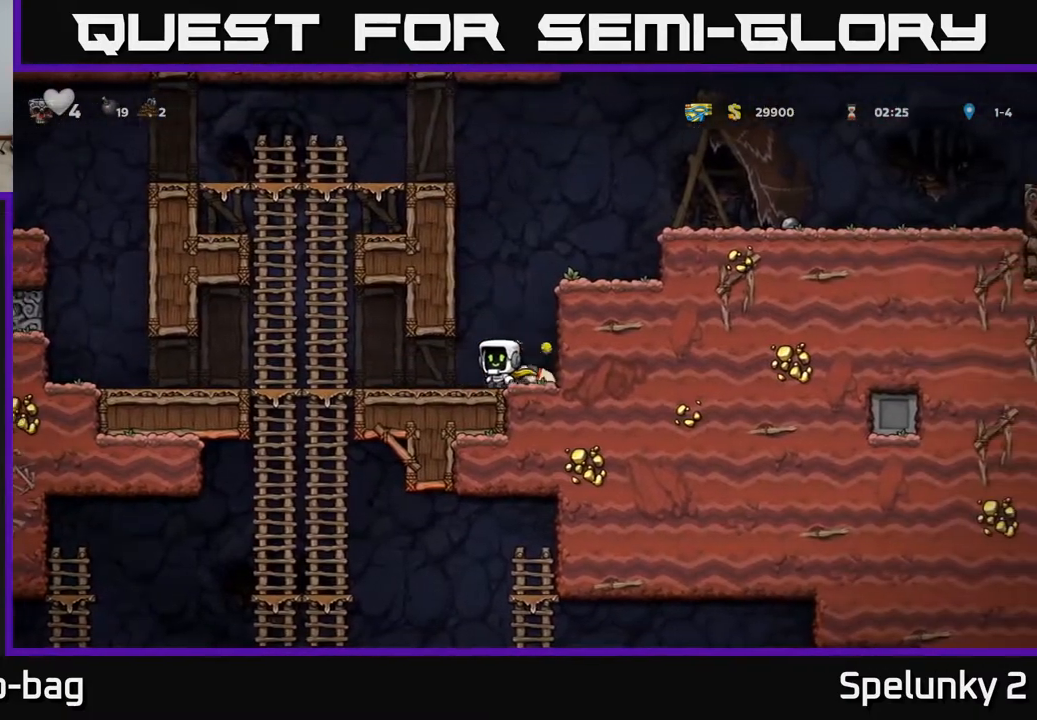
{"buttons": ["DPAD_LEFT"], "left_stick": "center", "right_stick": "center", "events": [[33, "DPAD_LEFT", "up"], [50, "DPAD_RIGHT", "down"], [333, "DPAD_DOWN", "down"], [367, "DPAD_RIGHT", "up"], [417, "X", "down"], [483, "X", "up"], [500, "DPAD_DOWN", "up"], [500, "DPAD_LEFT", "down"]]}
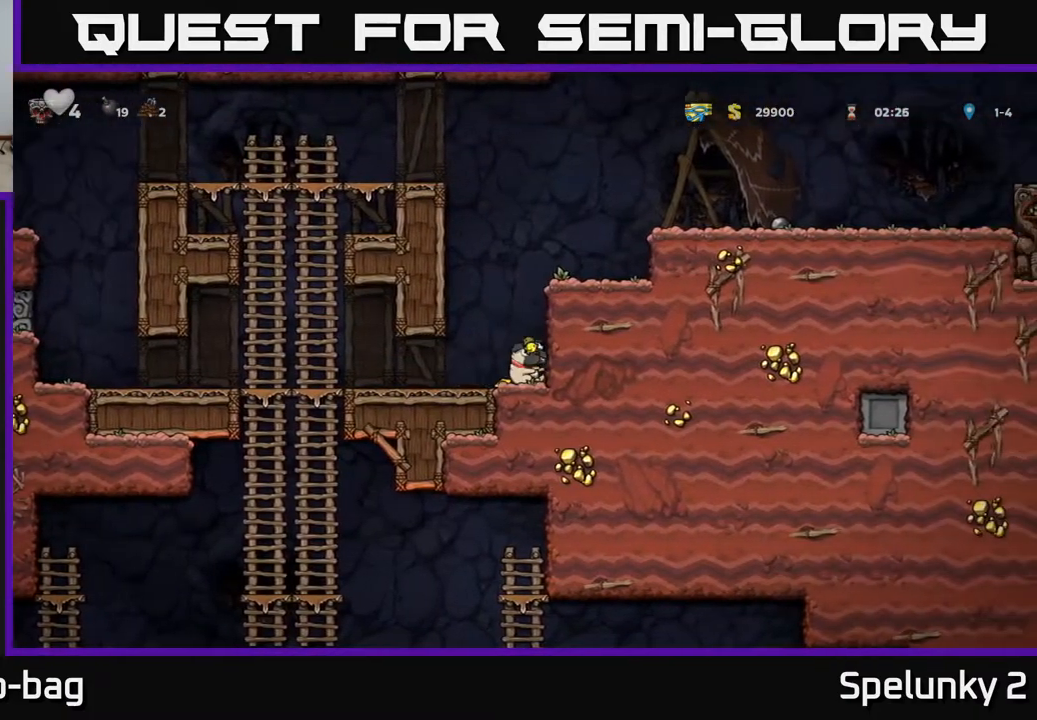
{"buttons": ["DPAD_DOWN"], "left_stick": "center", "right_stick": "center", "events": [[200, "DPAD_UP", "down"], [350, "DPAD_UP", "up"], [450, "DPAD_DOWN", "down"], [483, "DPAD_LEFT", "up"]]}
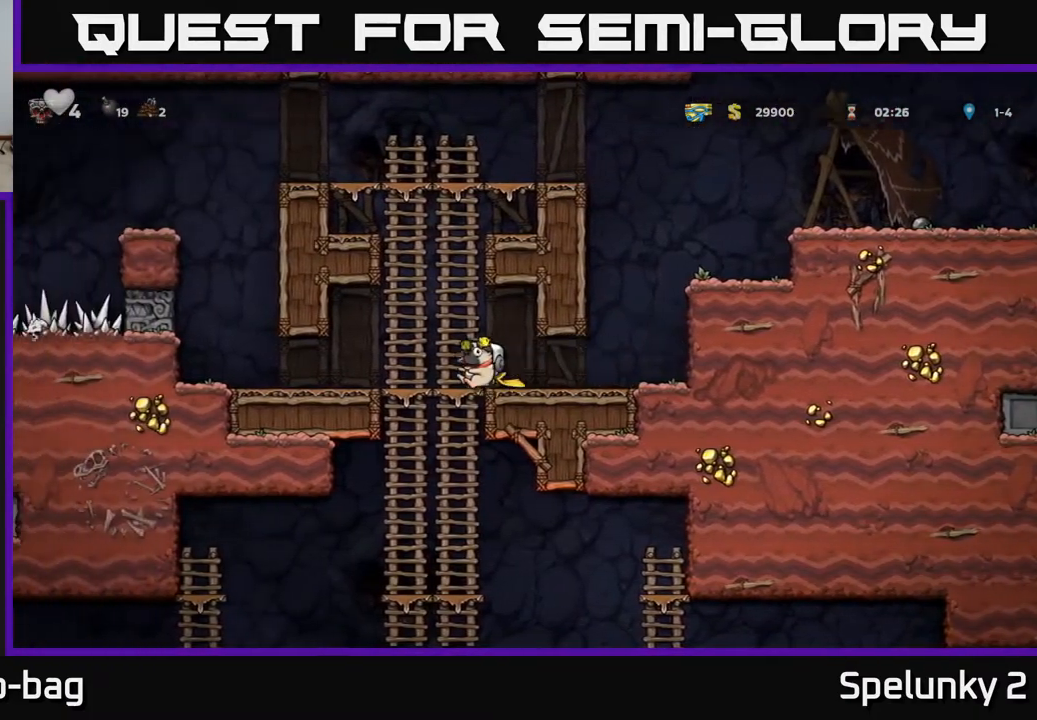
{"buttons": ["DPAD_DOWN"], "left_stick": "center", "right_stick": "center", "events": [[233, "A", "down"], [350, "A", "up"], [367, "DPAD_DOWN", "up"], [383, "DPAD_LEFT", "down"], [483, "DPAD_DOWN", "down"], [500, "DPAD_LEFT", "up"]]}
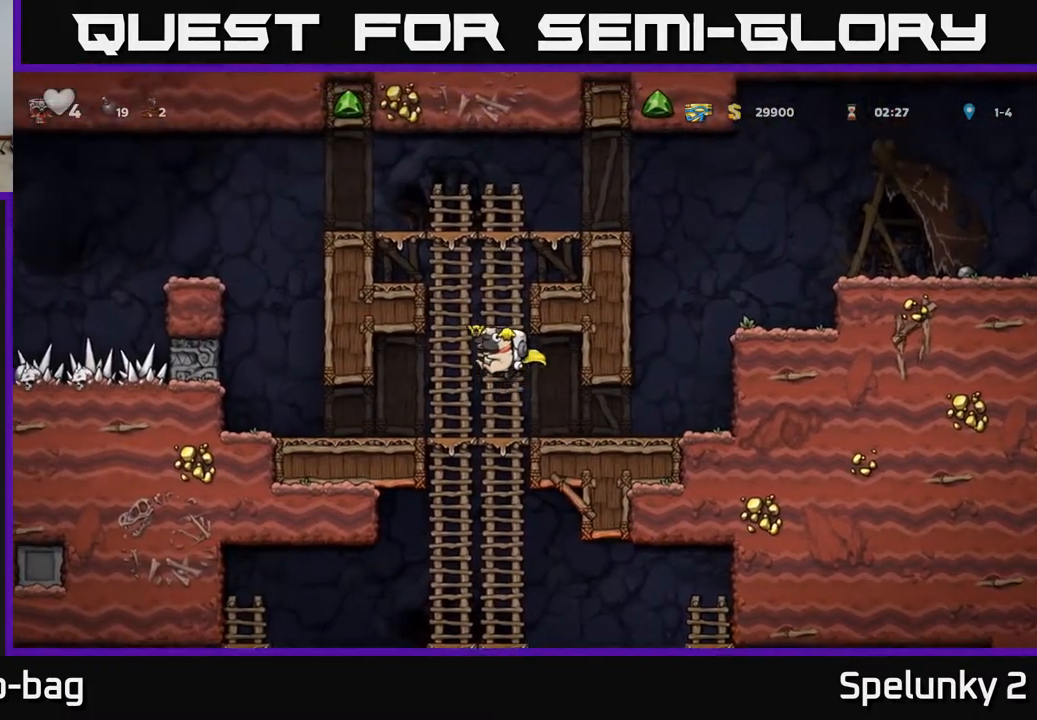
{"buttons": ["DPAD_DOWN"], "left_stick": "center", "right_stick": "center", "events": [[317, "A", "down"], [450, "A", "up"]]}
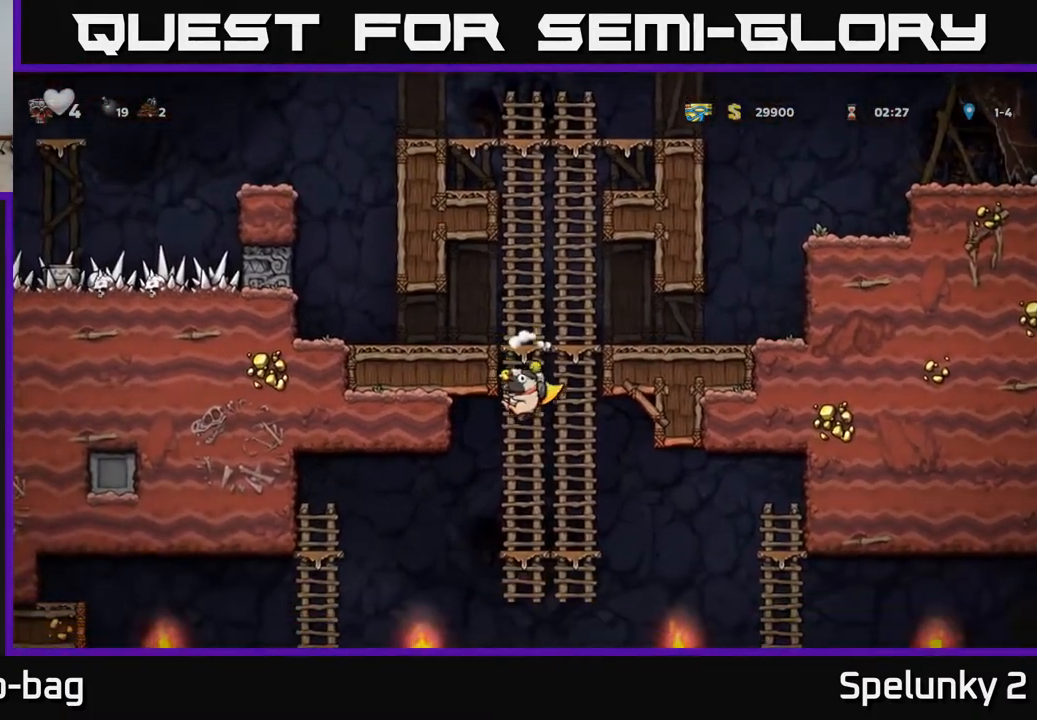
{"buttons": ["DPAD_LEFT"], "left_stick": "center", "right_stick": "center", "events": [[167, "DPAD_DOWN", "up"], [200, "DPAD_UP", "down"], [283, "DPAD_UP", "up"], [317, "DPAD_DOWN", "down"], [367, "A", "down"], [433, "DPAD_LEFT", "down"], [450, "DPAD_DOWN", "up"], [500, "A", "up"]]}
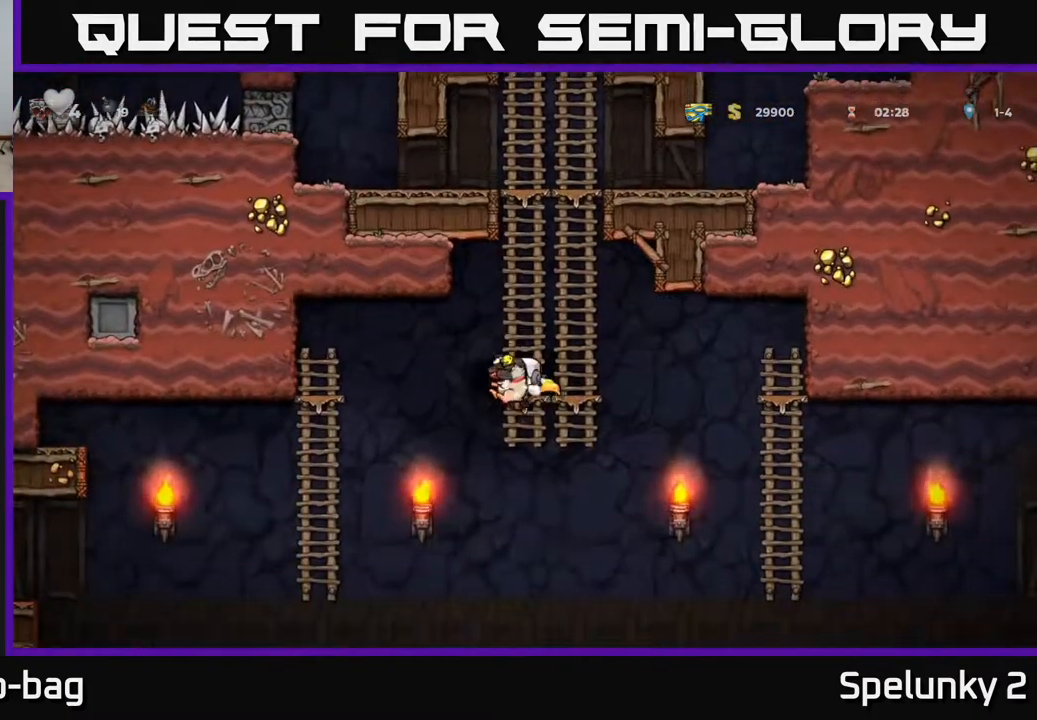
{"buttons": ["A", "DPAD_LEFT"], "left_stick": "center", "right_stick": "center", "events": [[183, "A", "down"]]}
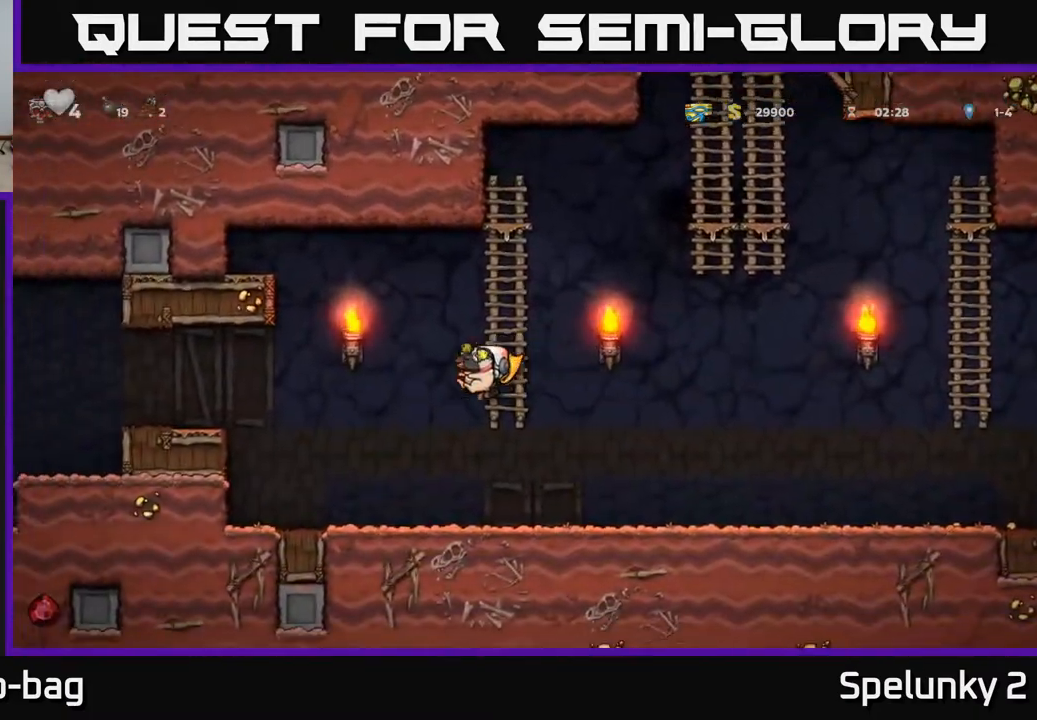
{"buttons": ["A", "DPAD_LEFT"], "left_stick": "center", "right_stick": "center", "events": []}
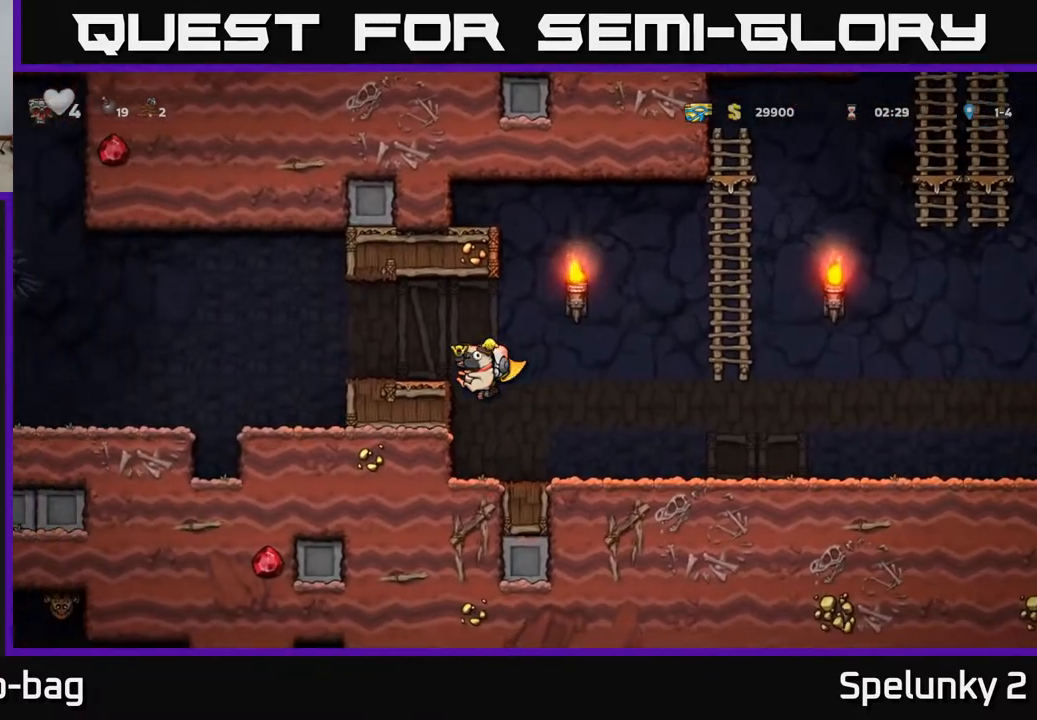
{"buttons": ["DPAD_LEFT"], "left_stick": "center", "right_stick": "center", "events": [[17, "A", "up"], [233, "A", "down"], [350, "A", "up"]]}
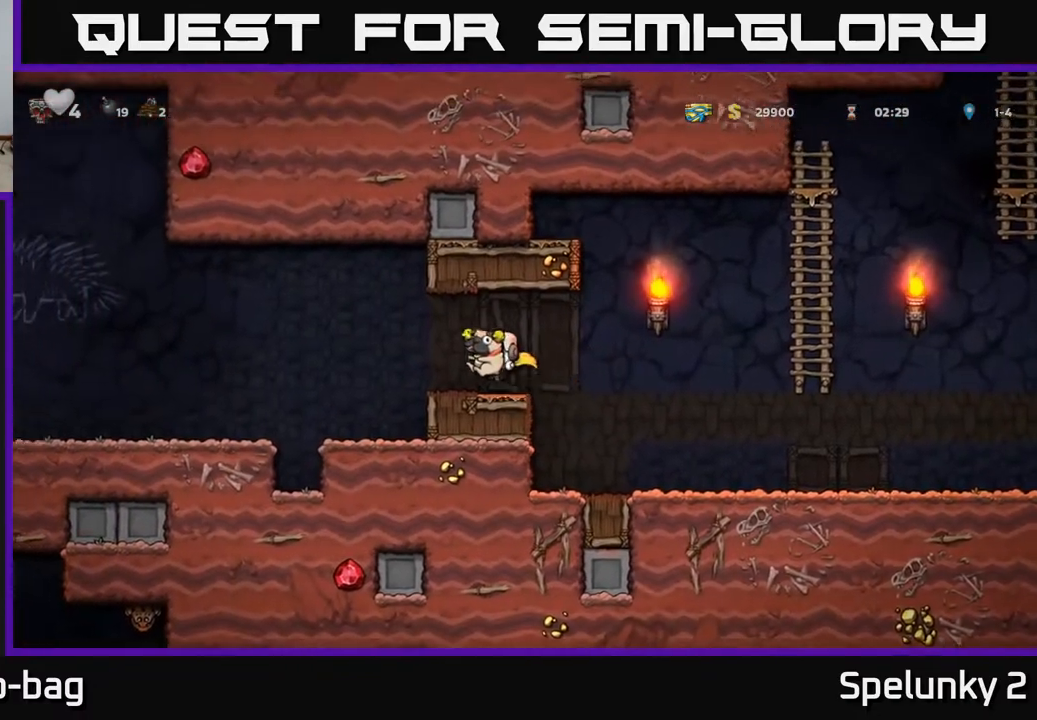
{"buttons": ["DPAD_LEFT"], "left_stick": "center", "right_stick": "center", "events": [[150, "A", "down"], [250, "A", "up"]]}
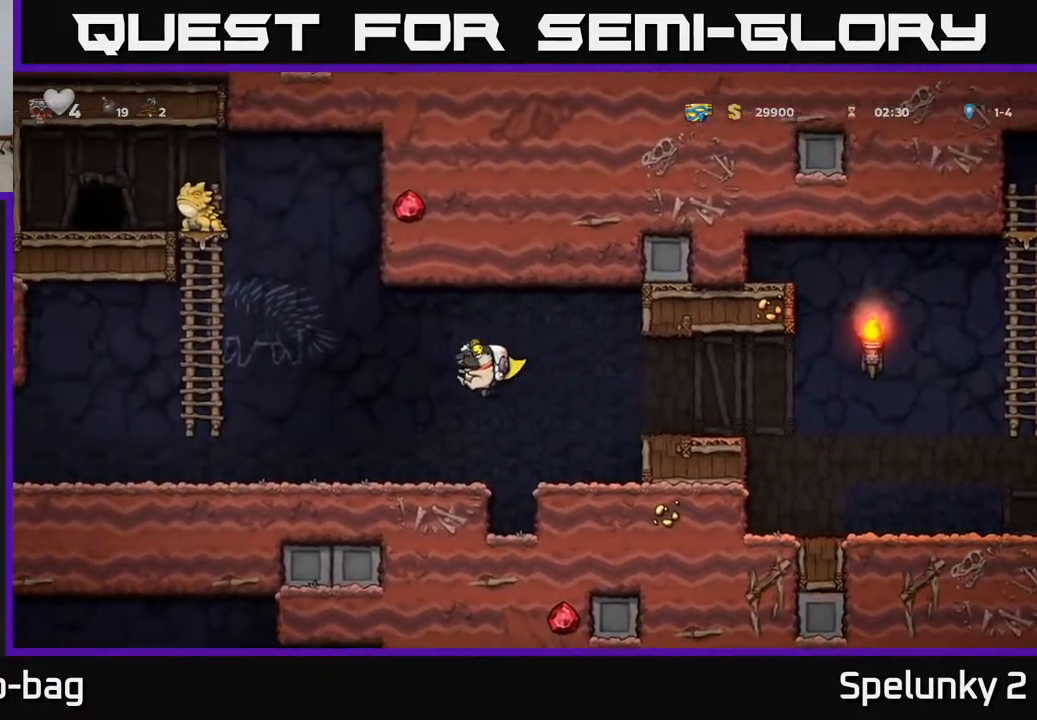
{"buttons": ["A", "DPAD_UP", "DPAD_LEFT"], "left_stick": "center", "right_stick": "center", "events": [[300, "A", "down"], [467, "DPAD_UP", "down"]]}
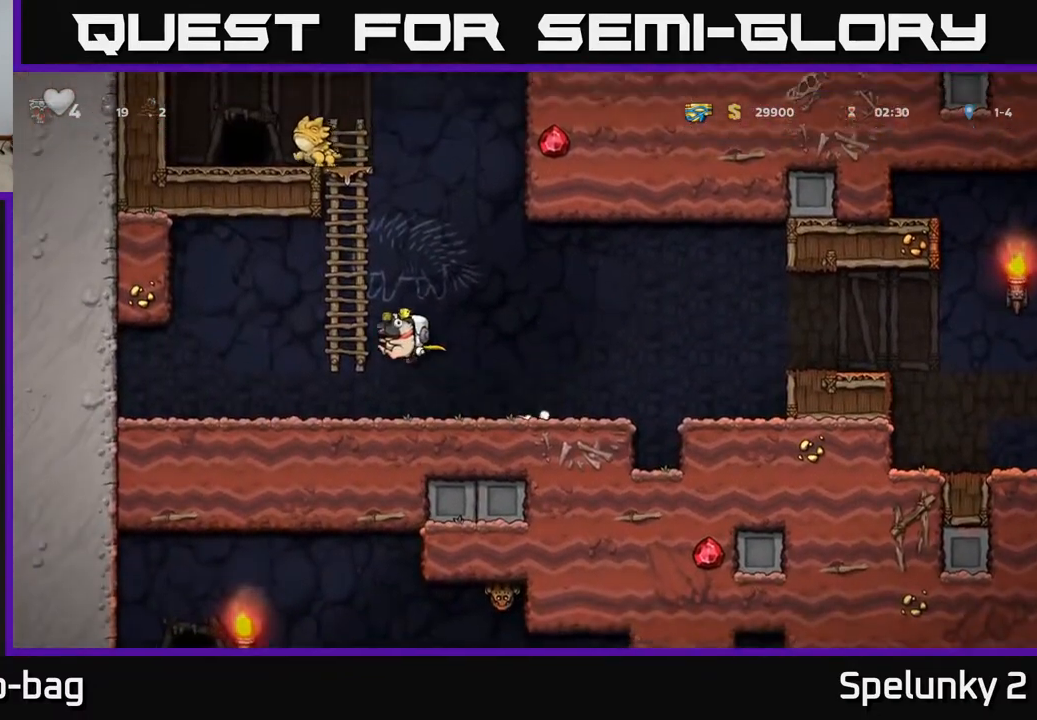
{"buttons": ["DPAD_UP"], "left_stick": "center", "right_stick": "center", "events": [[33, "A", "up"], [50, "DPAD_LEFT", "up"]]}
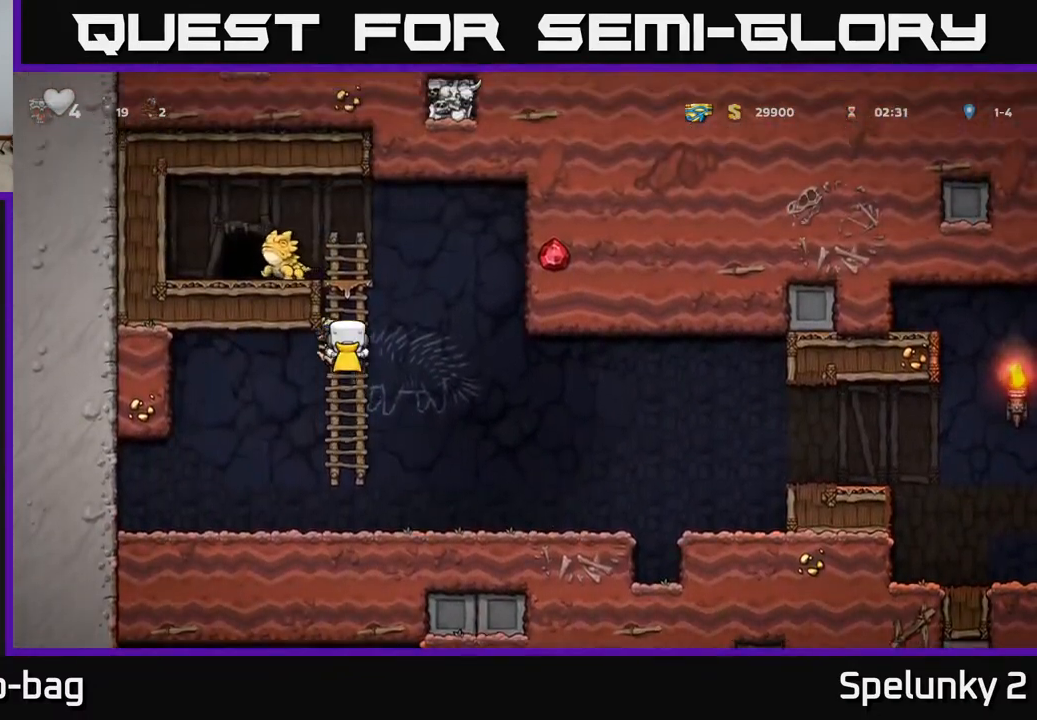
{"buttons": [], "left_stick": "center", "right_stick": "center", "events": [[133, "A", "down"], [283, "DPAD_UP", "up"], [317, "A", "up"], [383, "DPAD_LEFT", "down"], [433, "DPAD_LEFT", "up"]]}
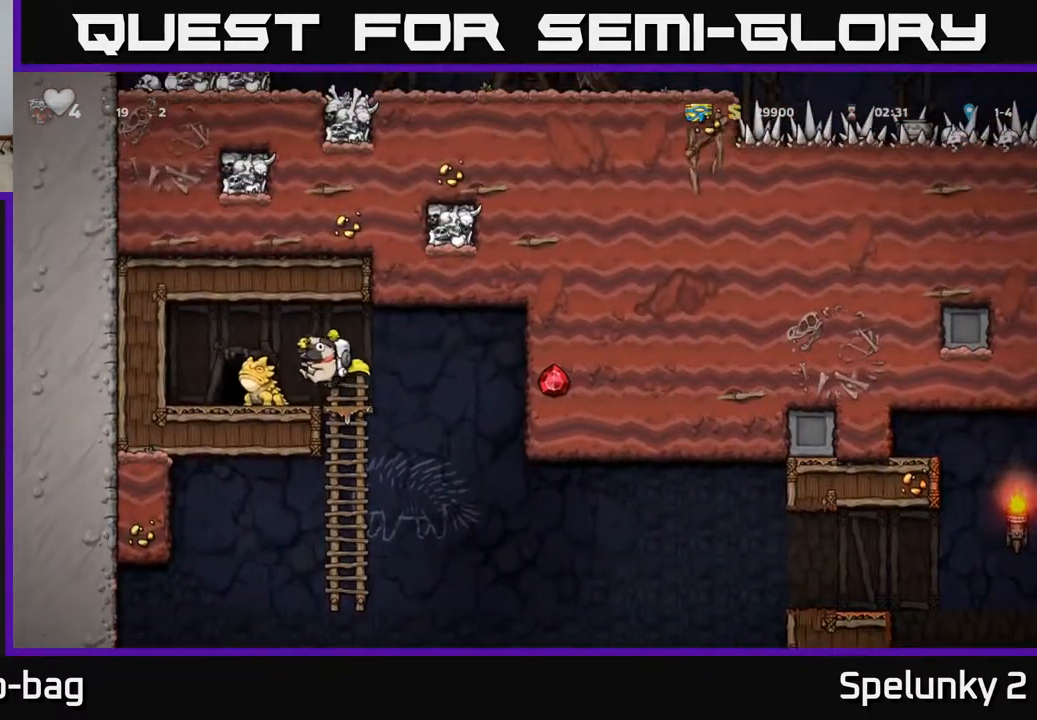
{"buttons": ["DPAD_LEFT"], "left_stick": "center", "right_stick": "center", "events": [[117, "X", "down"], [217, "X", "up"], [250, "DPAD_LEFT", "down"]]}
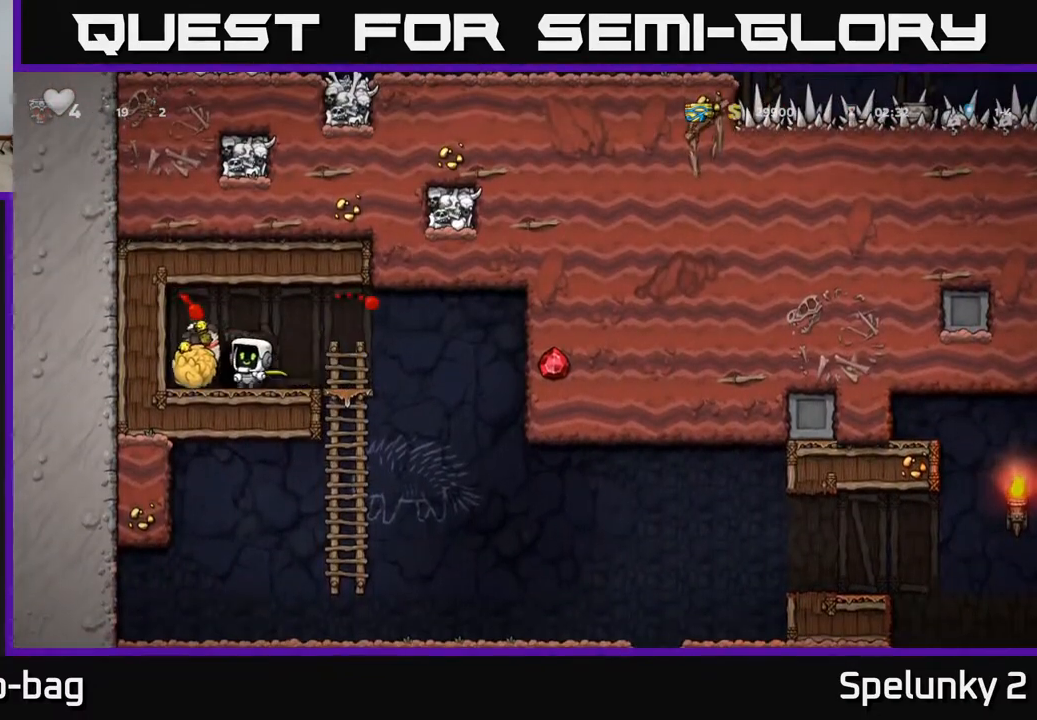
{"buttons": [], "left_stick": "center", "right_stick": "center", "events": [[200, "DPAD_LEFT", "up"], [250, "DPAD_RIGHT", "down"], [483, "DPAD_RIGHT", "up"]]}
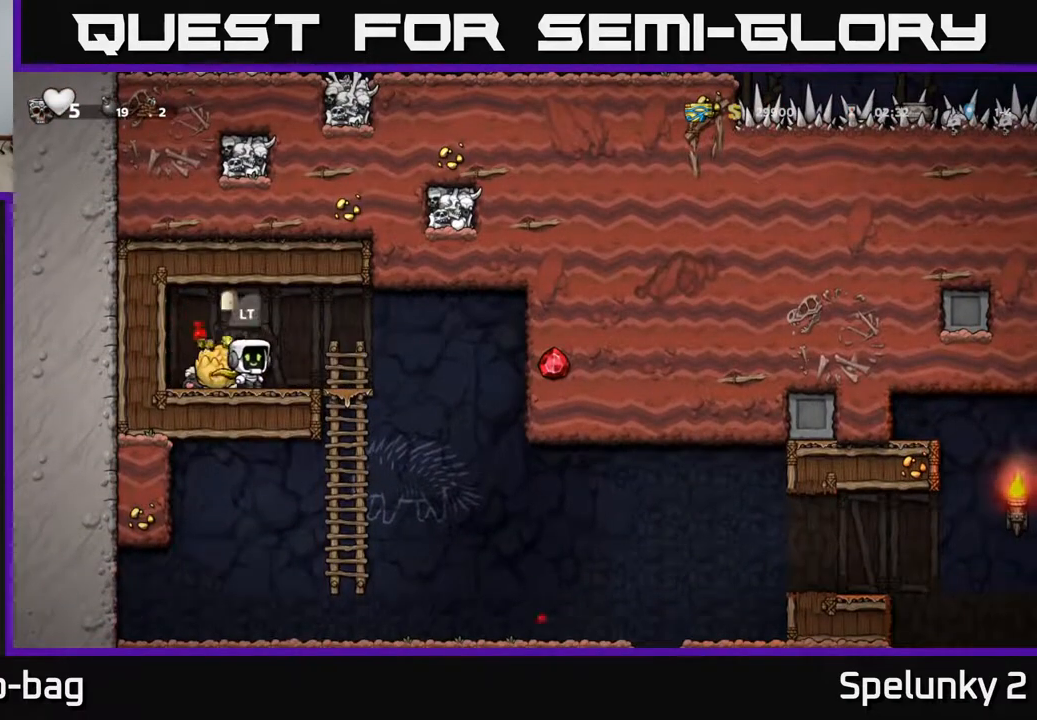
{"buttons": ["DPAD_DOWN"], "left_stick": "center", "right_stick": "center", "events": [[300, "DPAD_LEFT", "down"], [483, "DPAD_DOWN", "down"], [500, "DPAD_LEFT", "up"]]}
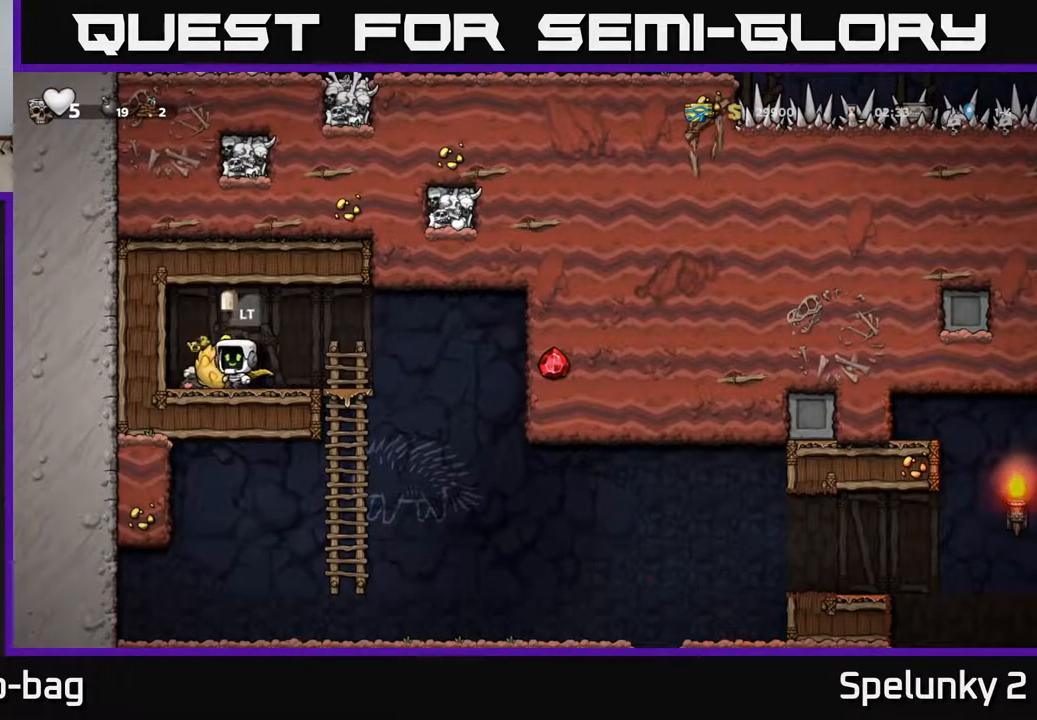
{"buttons": ["X"], "left_stick": "center", "right_stick": "center", "events": [[50, "X", "down"], [67, "DPAD_RIGHT", "down"], [117, "DPAD_DOWN", "up"], [133, "X", "up"], [283, "DPAD_RIGHT", "up"], [433, "X", "down"]]}
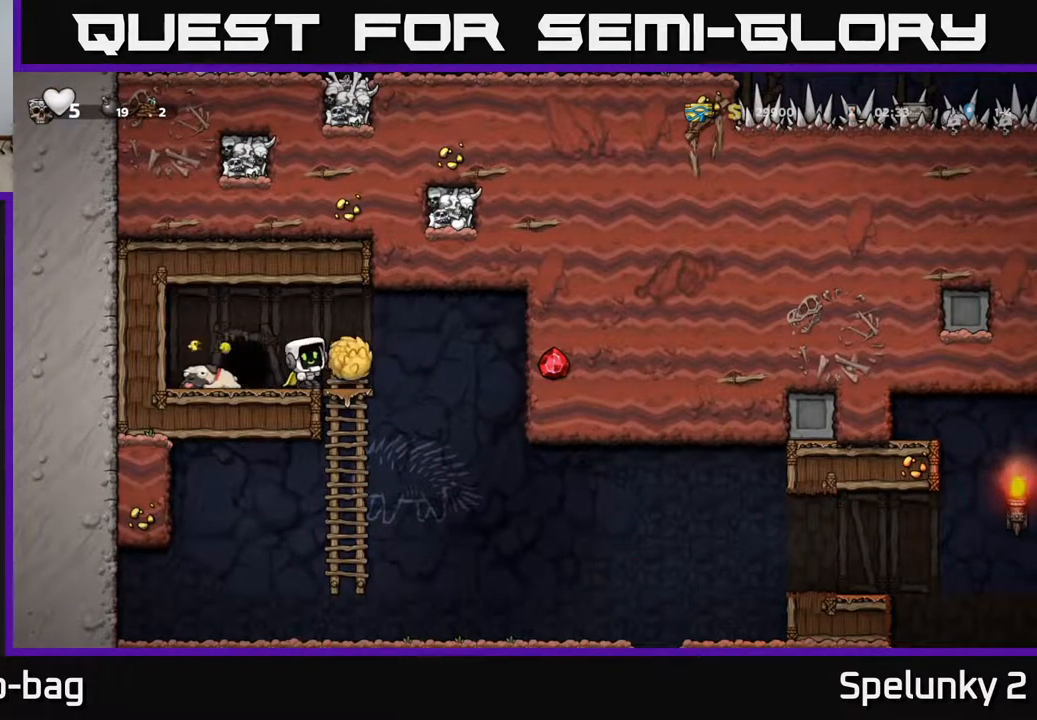
{"buttons": ["DPAD_RIGHT"], "left_stick": "center", "right_stick": "center", "events": [[17, "X", "up"], [67, "DPAD_LEFT", "down"], [267, "DPAD_DOWN", "down"], [300, "DPAD_LEFT", "up"], [367, "X", "down"], [400, "DPAD_RIGHT", "down"], [433, "DPAD_DOWN", "up"], [450, "DPAD_RIGHT", "up"], [450, "X", "up"], [467, "DPAD_RIGHT", "down"]]}
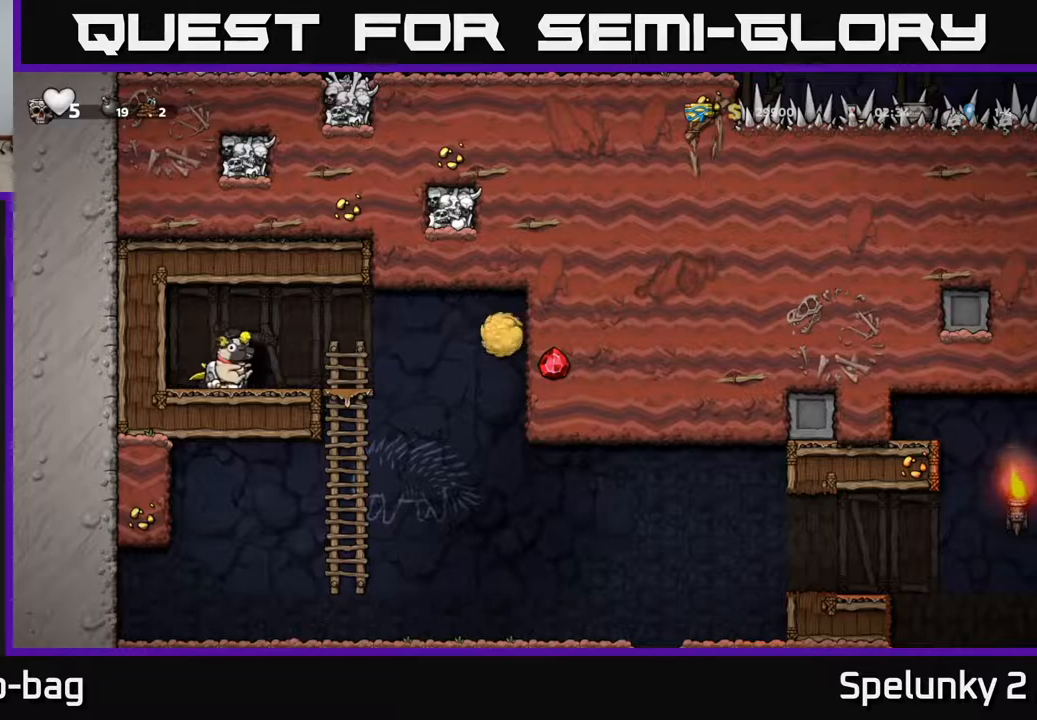
{"buttons": [], "left_stick": "center", "right_stick": "center", "events": [[67, "DPAD_RIGHT", "up"], [133, "L2", "down"], [267, "L2", "up"], [367, "L2", "down"], [467, "L2", "up"]]}
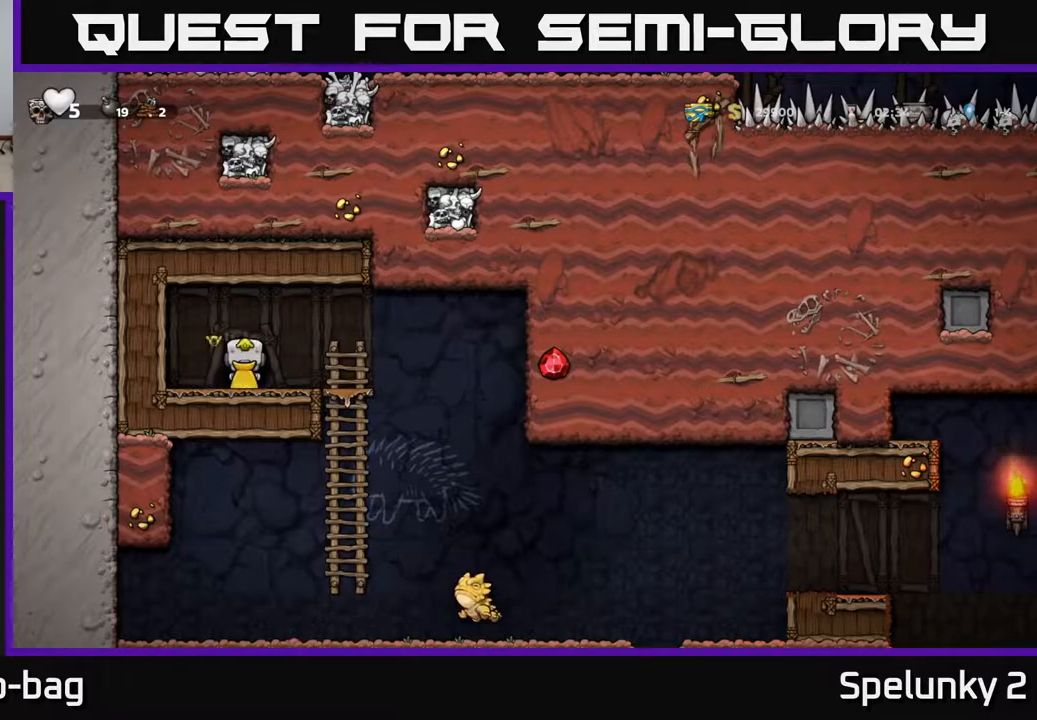
{"buttons": [], "left_stick": "center", "right_stick": "center", "events": [[67, "L2", "down"], [183, "L2", "up"]]}
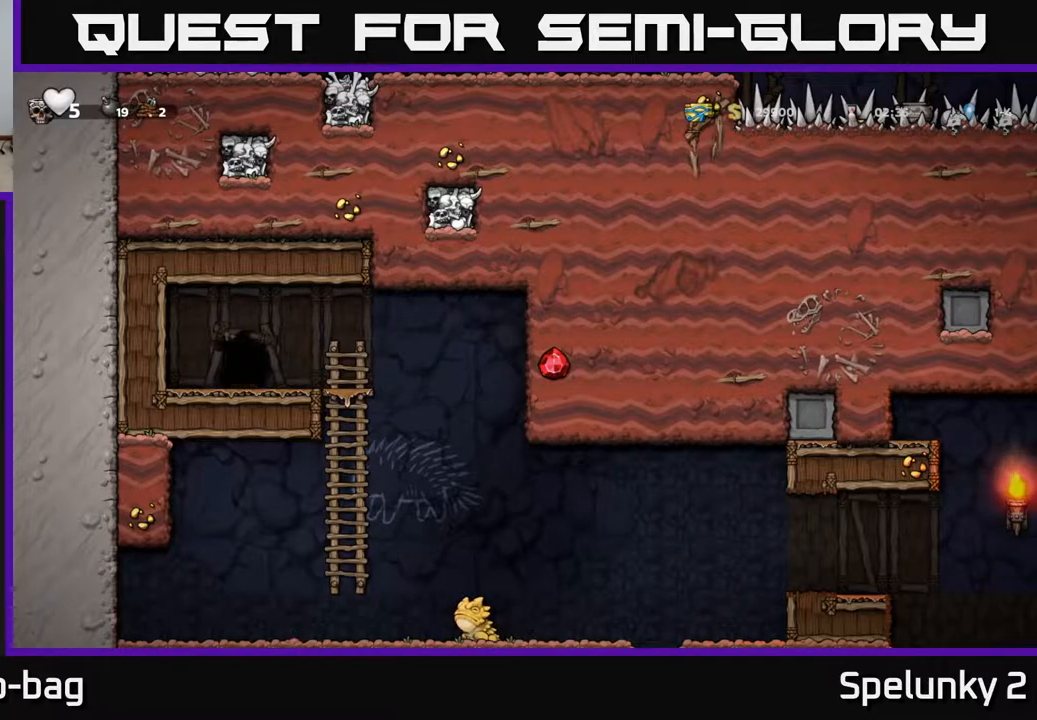
{"buttons": [], "left_stick": "center", "right_stick": "center", "events": []}
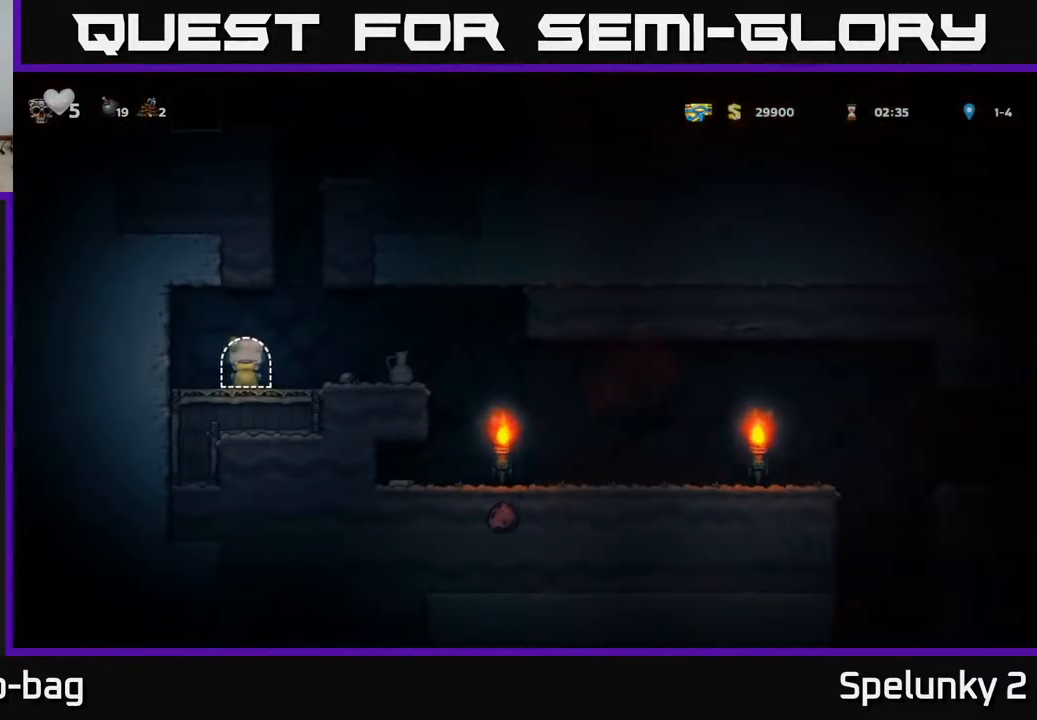
{"buttons": ["DPAD_RIGHT"], "left_stick": "center", "right_stick": "center", "events": [[167, "DPAD_RIGHT", "down"]]}